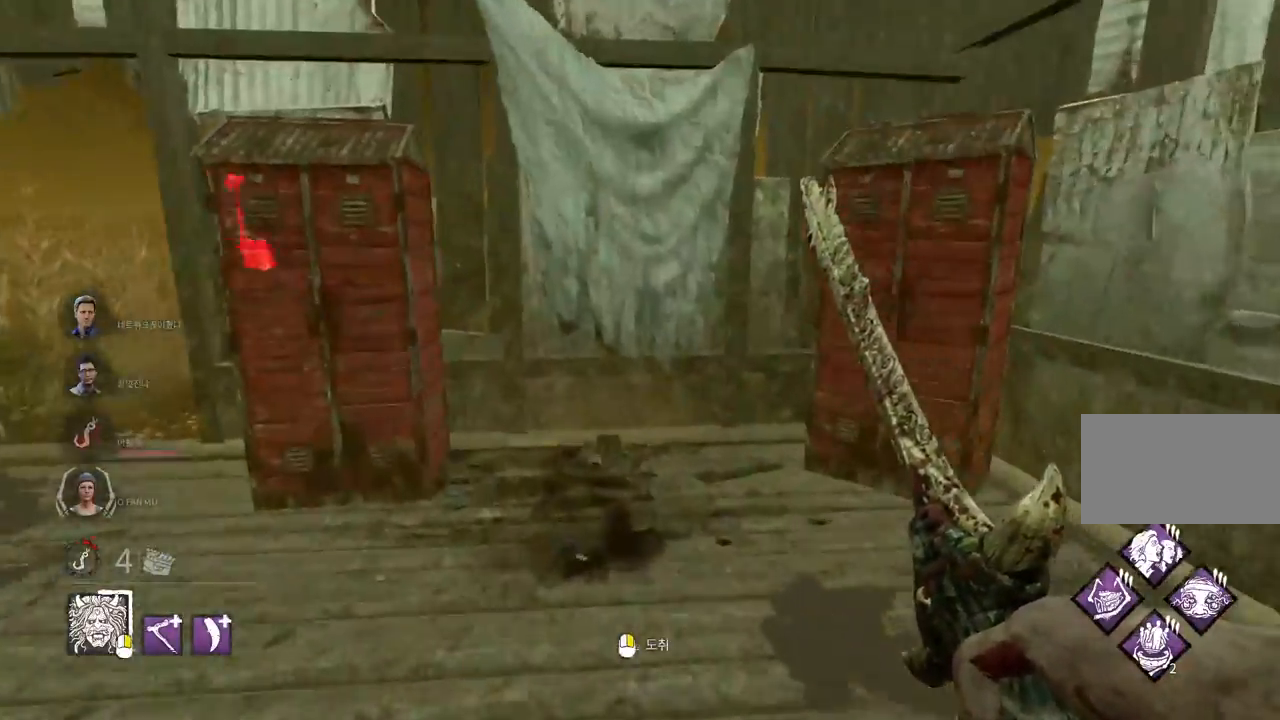
Gameplay with keyboard and mouse; each line is a JSON object with the keys and mouse buttons held at the frame after it. "events" lists presses ("down") and releases ("up") of "a", "ctrl", "d", "e", "q", "s", "shift", "space", "w", "mouse_left", "mouse_wheel", "mouse_right", "mouse_mb4" and "mouse_mb5" between this image and that frame as [ms after this image, input, new state], when the widget could be followed in between. "mouse_left", "mouse_wheel", "mouse_right", "mouse_mb4", "mouse_mb5" = the "left", "wheel", "right", "mb4", "mb5" buttons of the "mouse" list. No other keys are recorded. "wheel" means that the mouse wheel is clicked or scrolled. Mouse movement is not recorded.
{"keys": ["w"], "mouse": [], "events": []}
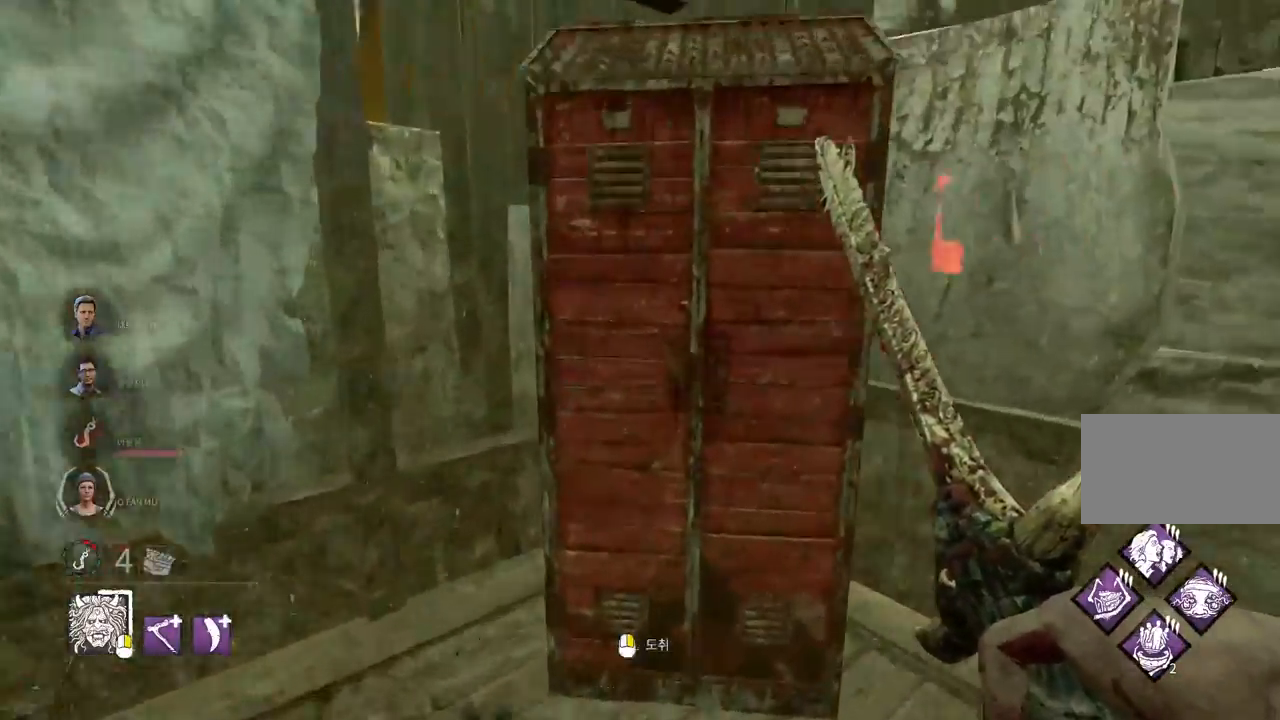
{"keys": [], "mouse": [], "events": [[233, "space", "down"], [283, "space", "up"], [367, "w", "up"], [383, "space", "down"], [450, "space", "up"]]}
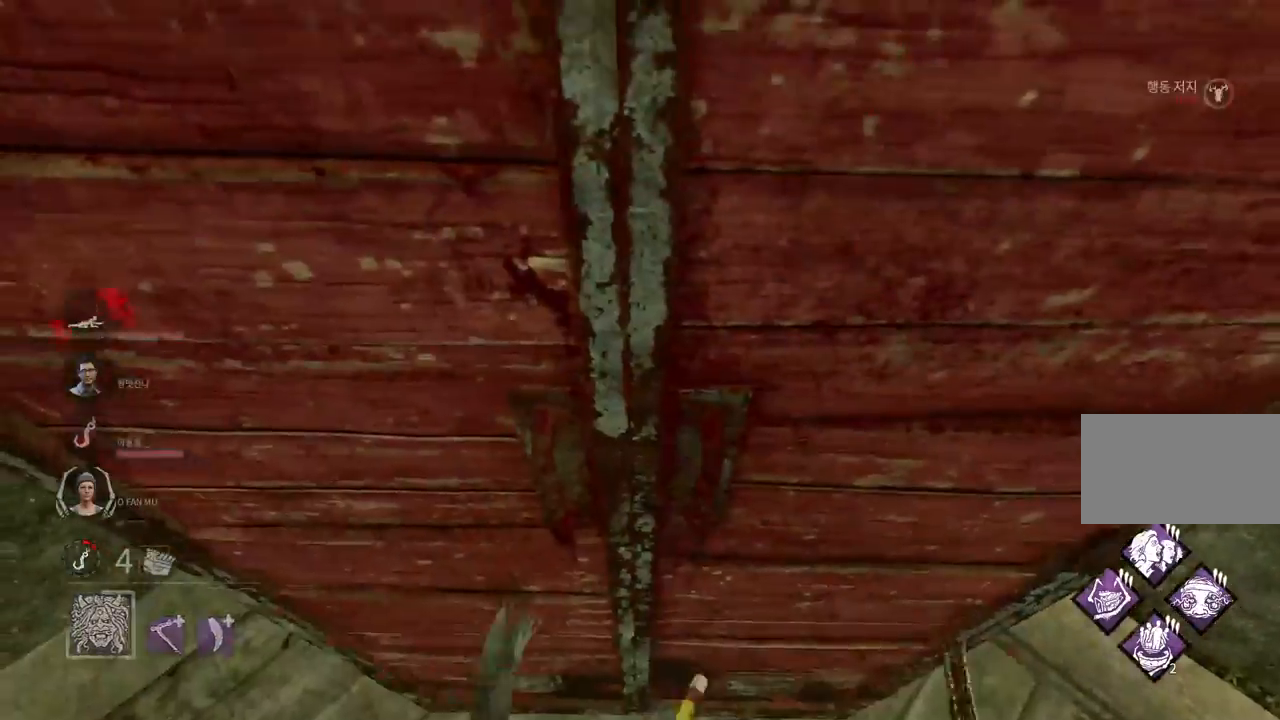
{"keys": [], "mouse": [], "events": []}
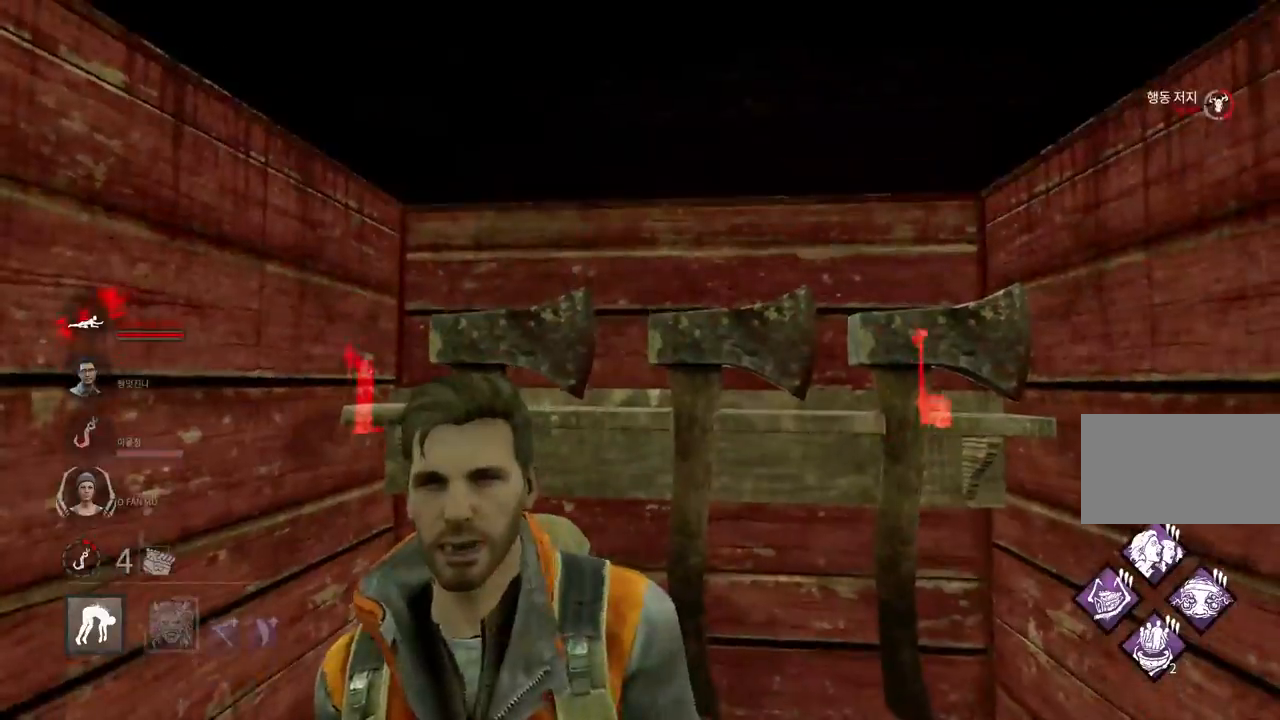
{"keys": [], "mouse": [], "events": []}
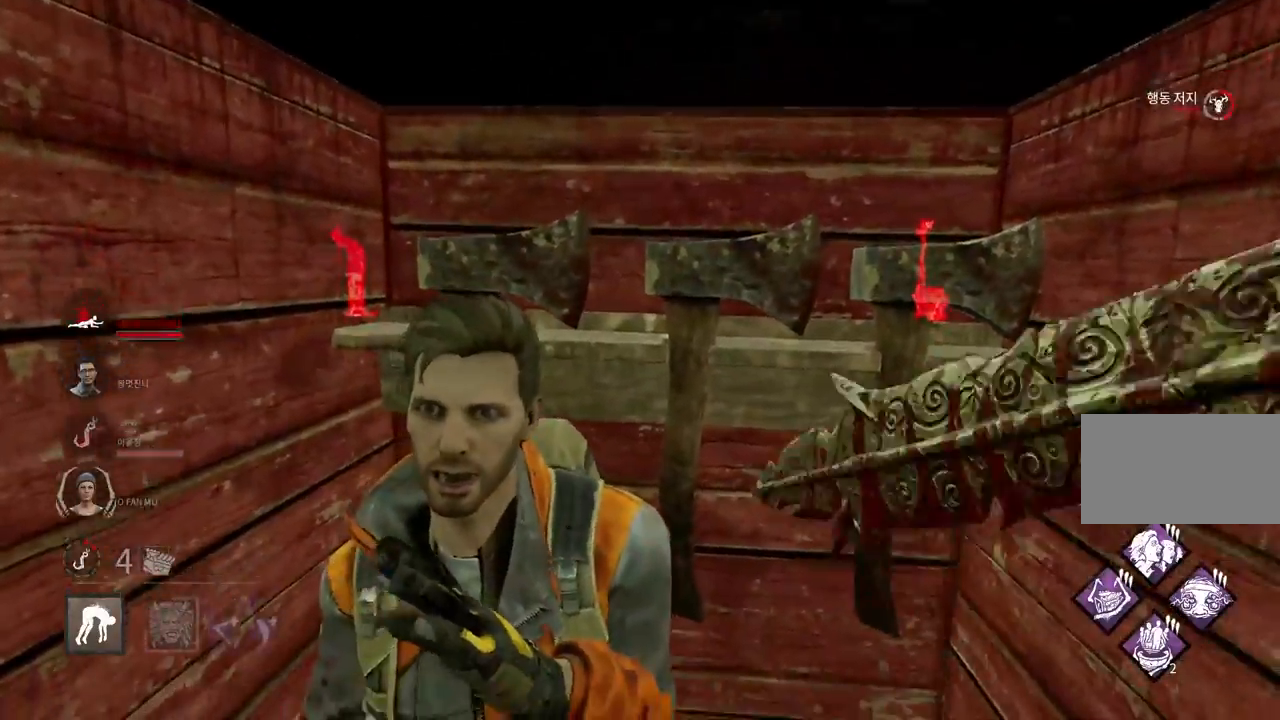
{"keys": [], "mouse": [], "events": []}
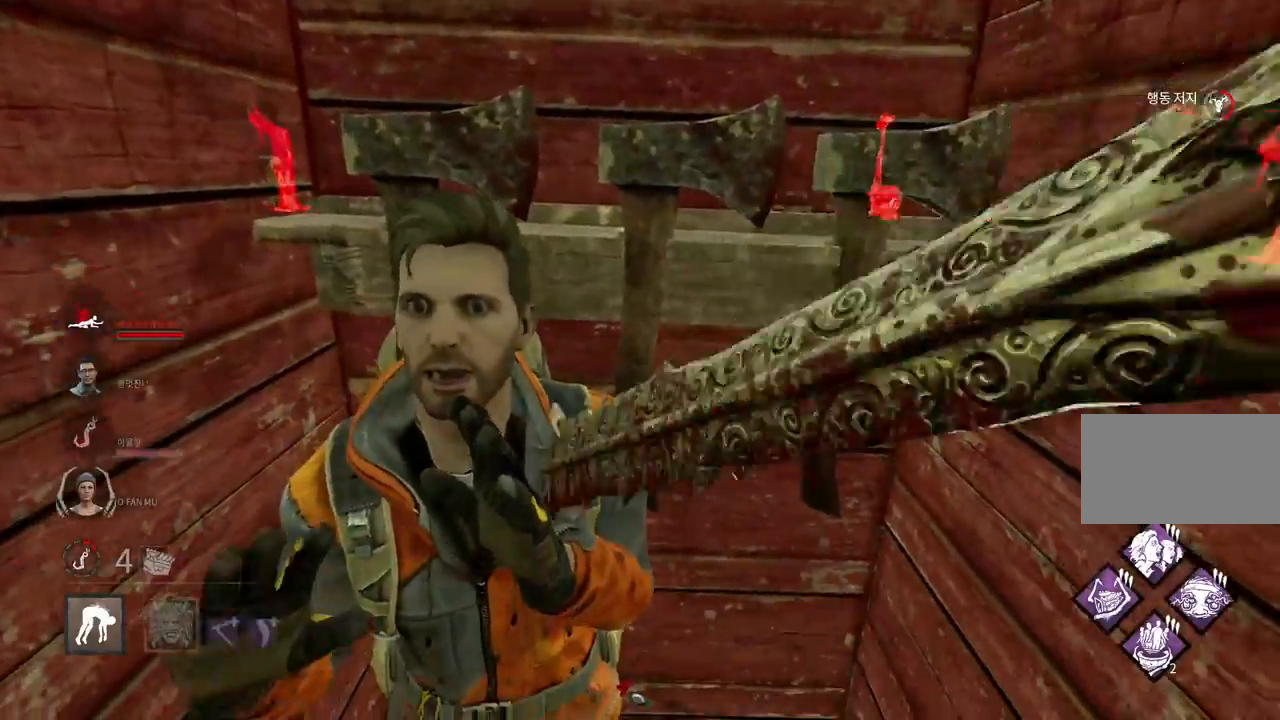
{"keys": [], "mouse": [], "events": []}
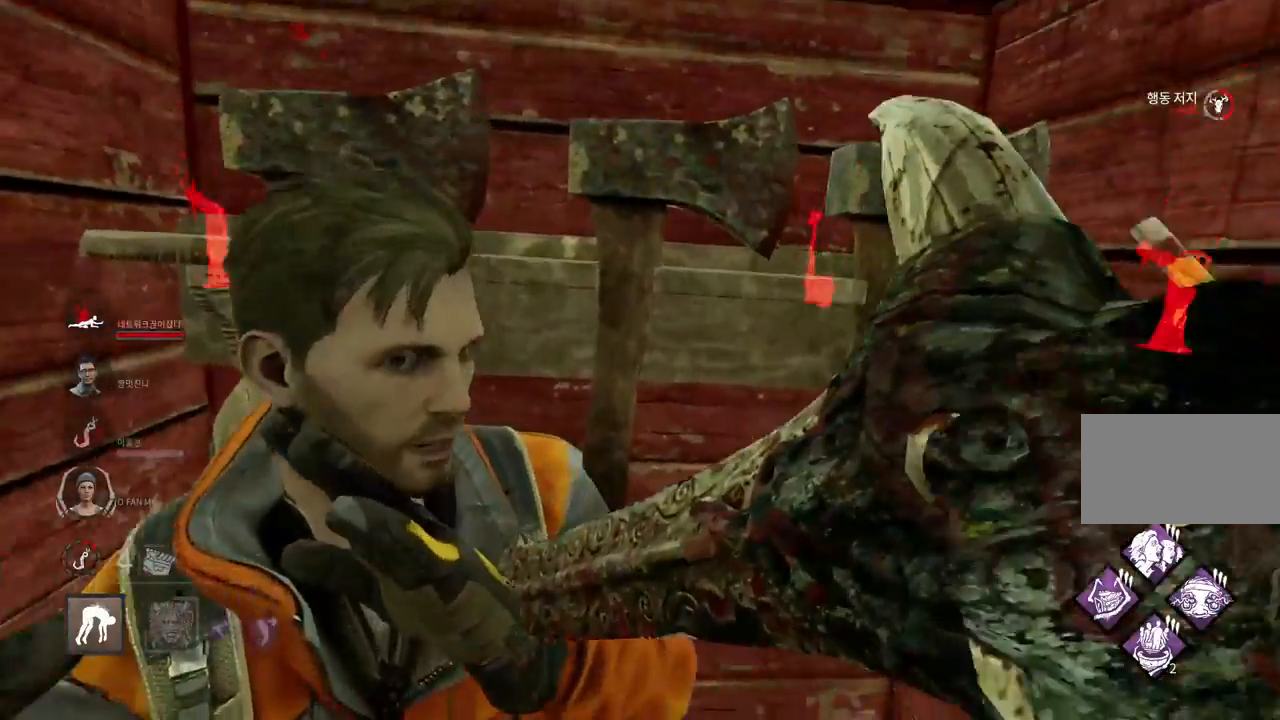
{"keys": ["s"], "mouse": [], "events": [[167, "s", "down"]]}
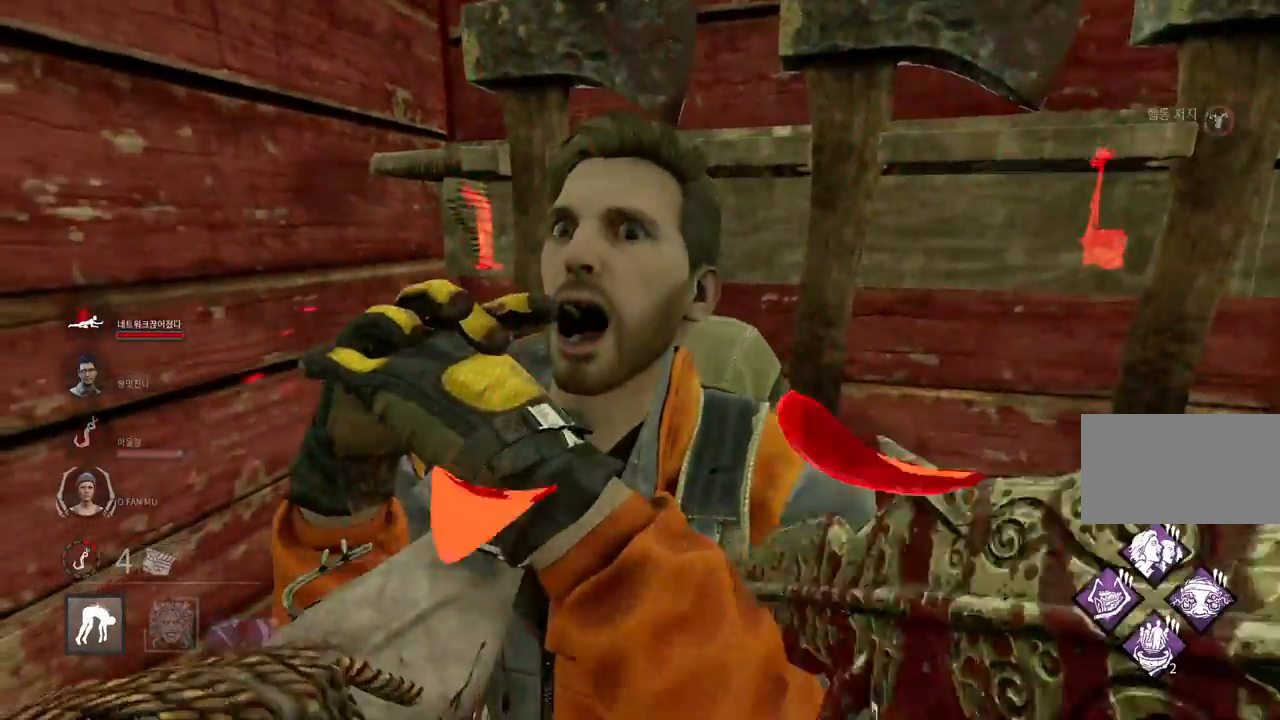
{"keys": ["s"], "mouse": [], "events": []}
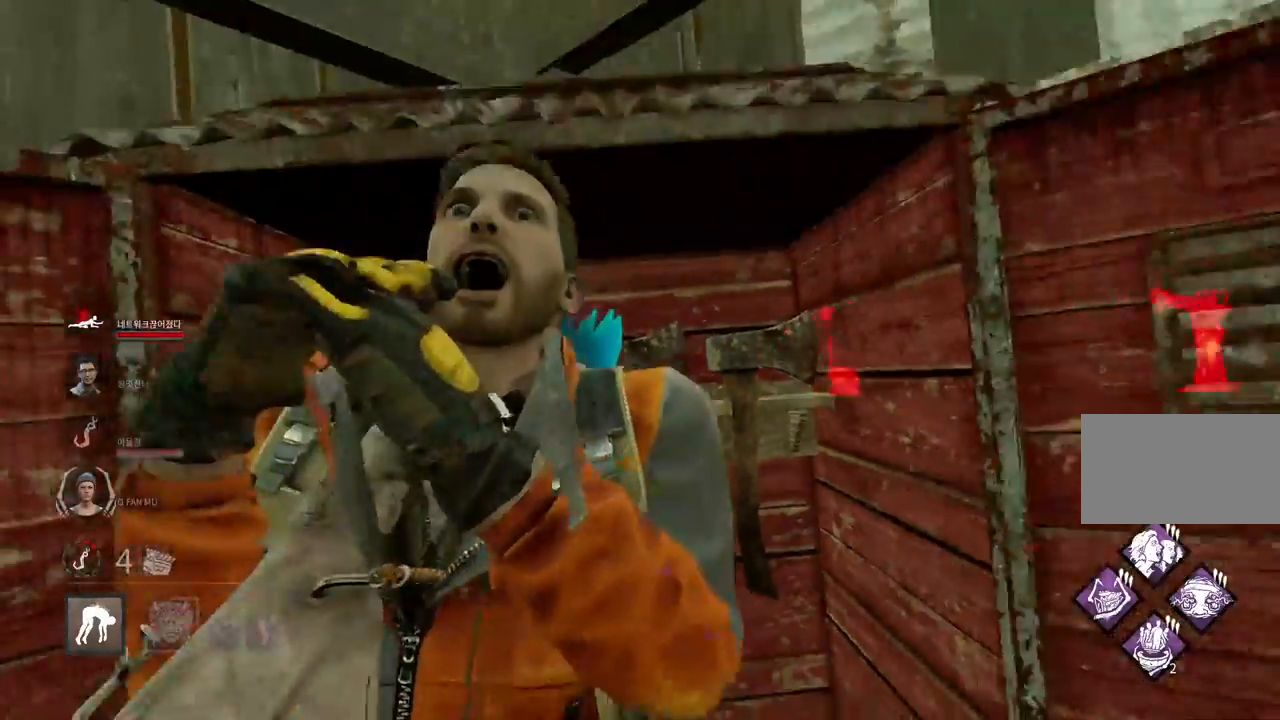
{"keys": ["s"], "mouse": [], "events": []}
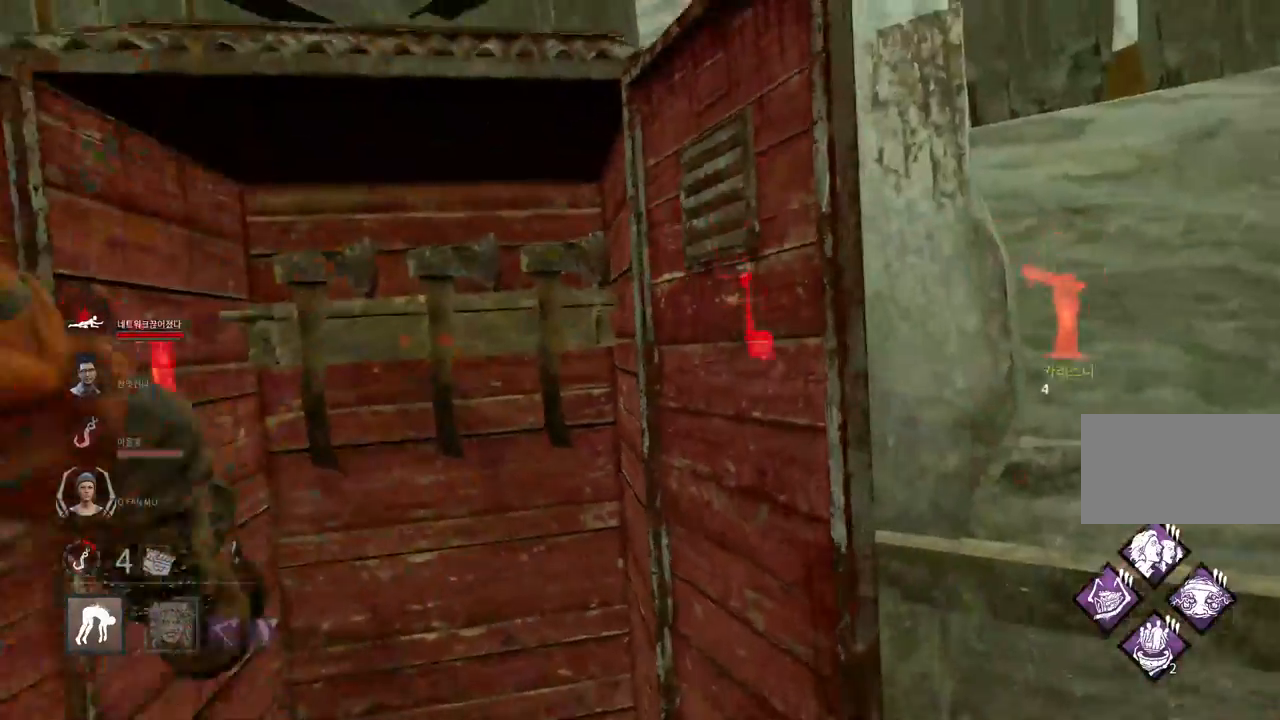
{"keys": ["s"], "mouse": [], "events": []}
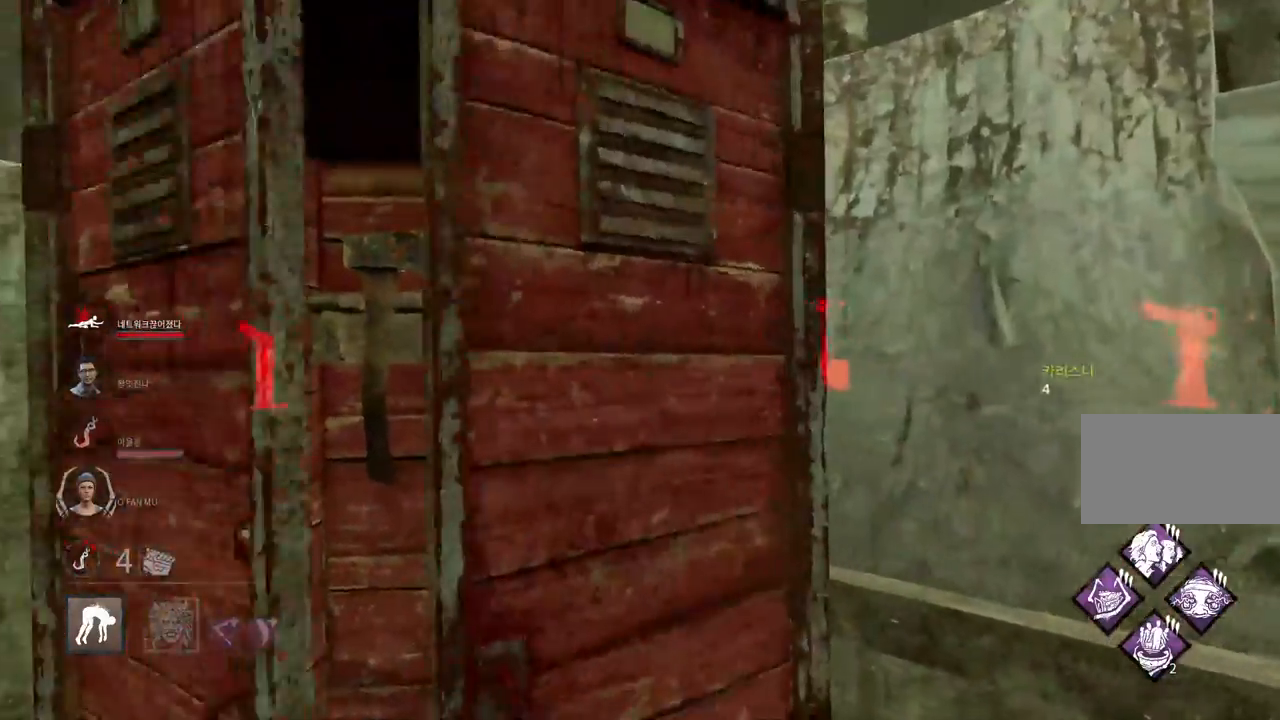
{"keys": ["s"], "mouse": [], "events": []}
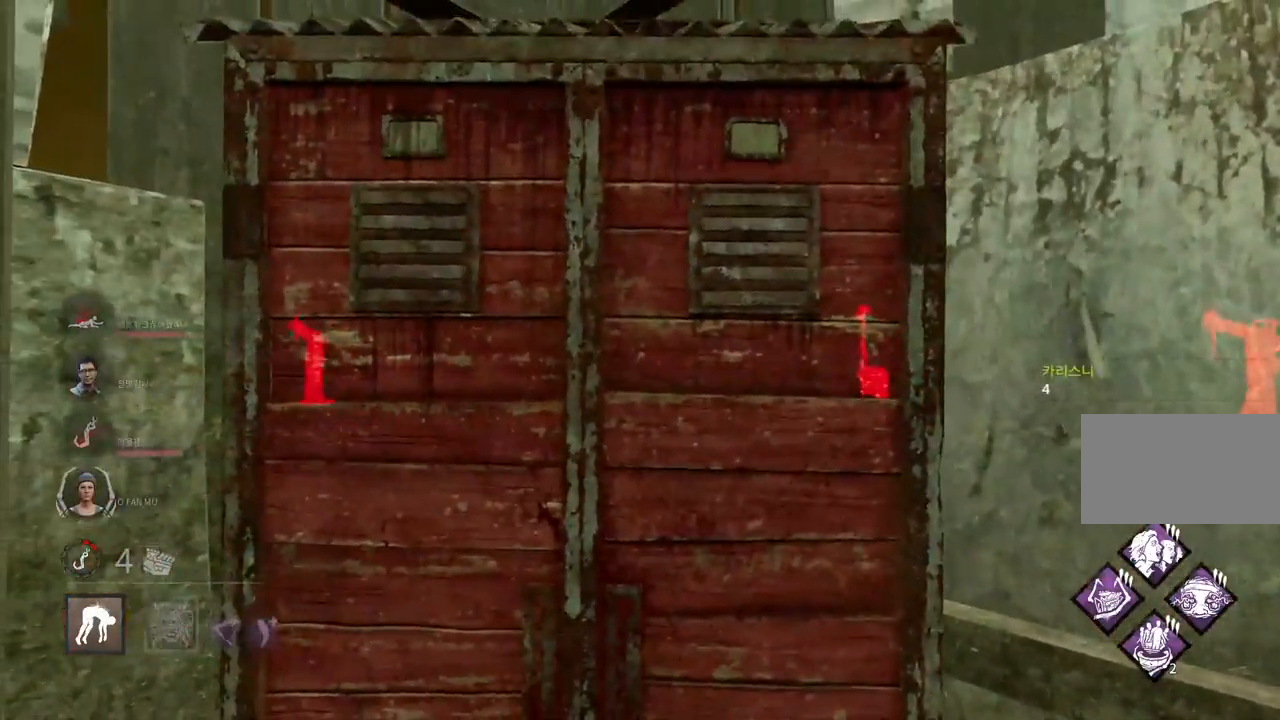
{"keys": ["s"], "mouse": [], "events": []}
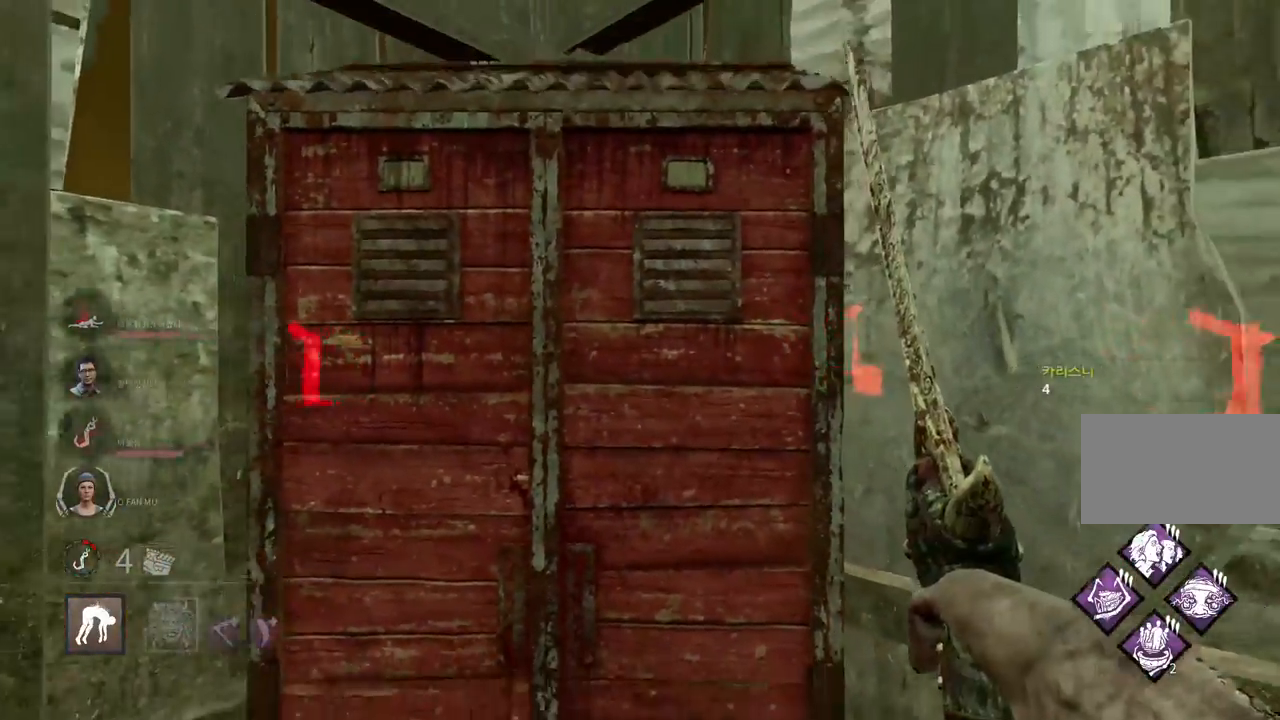
{"keys": ["w"], "mouse": [], "events": [[33, "a", "down"], [117, "s", "up"], [250, "w", "down"], [433, "a", "up"]]}
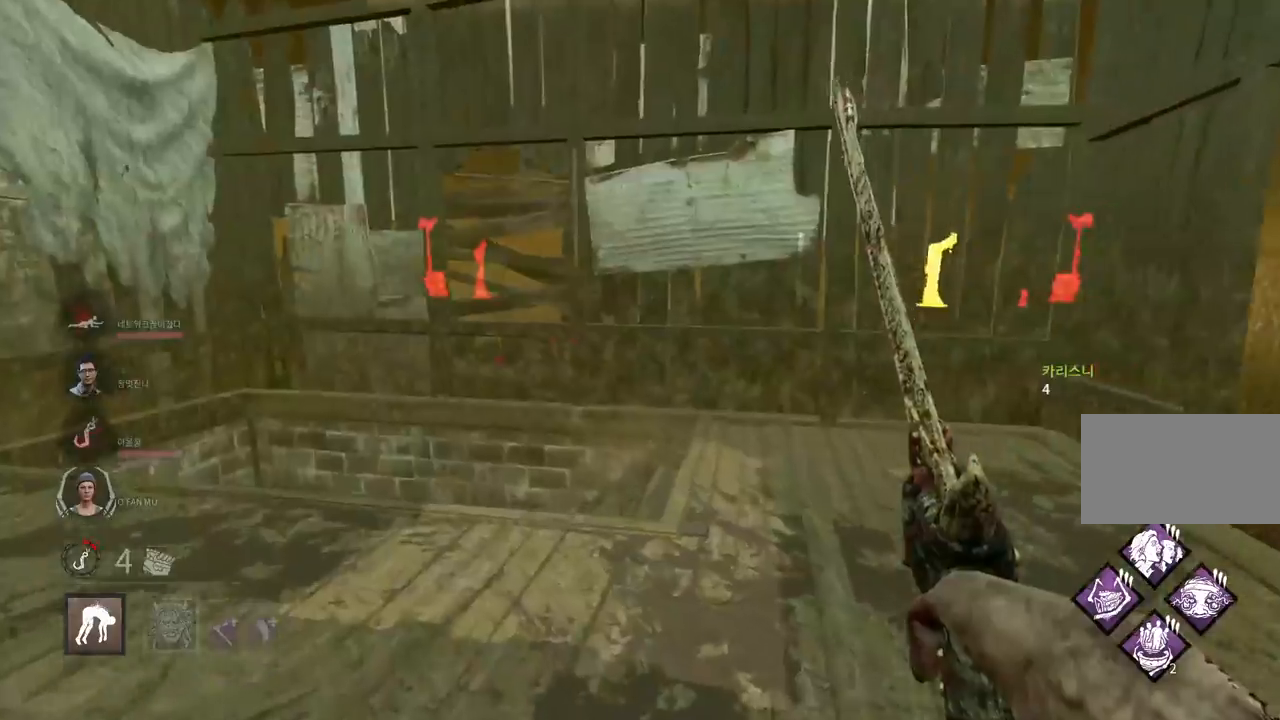
{"keys": ["w"], "mouse": [], "events": [[100, "d", "down"], [383, "d", "up"]]}
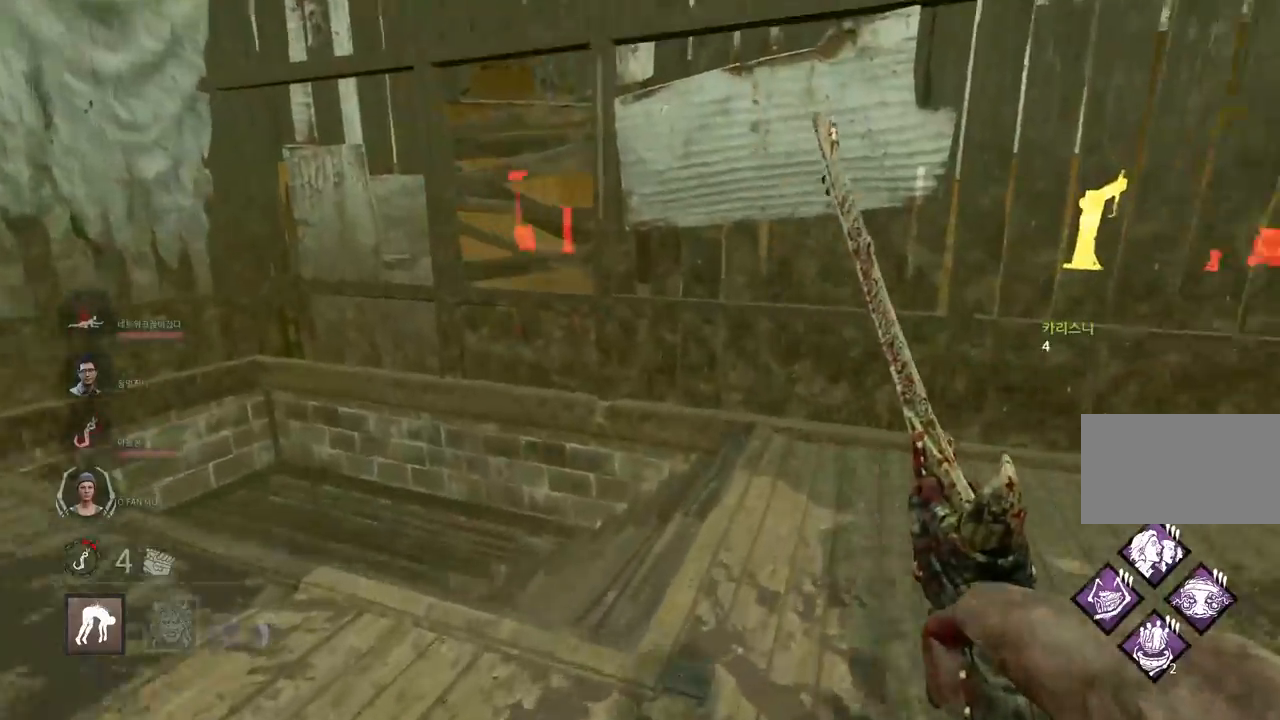
{"keys": ["a", "w"], "mouse": [], "events": [[350, "a", "down"]]}
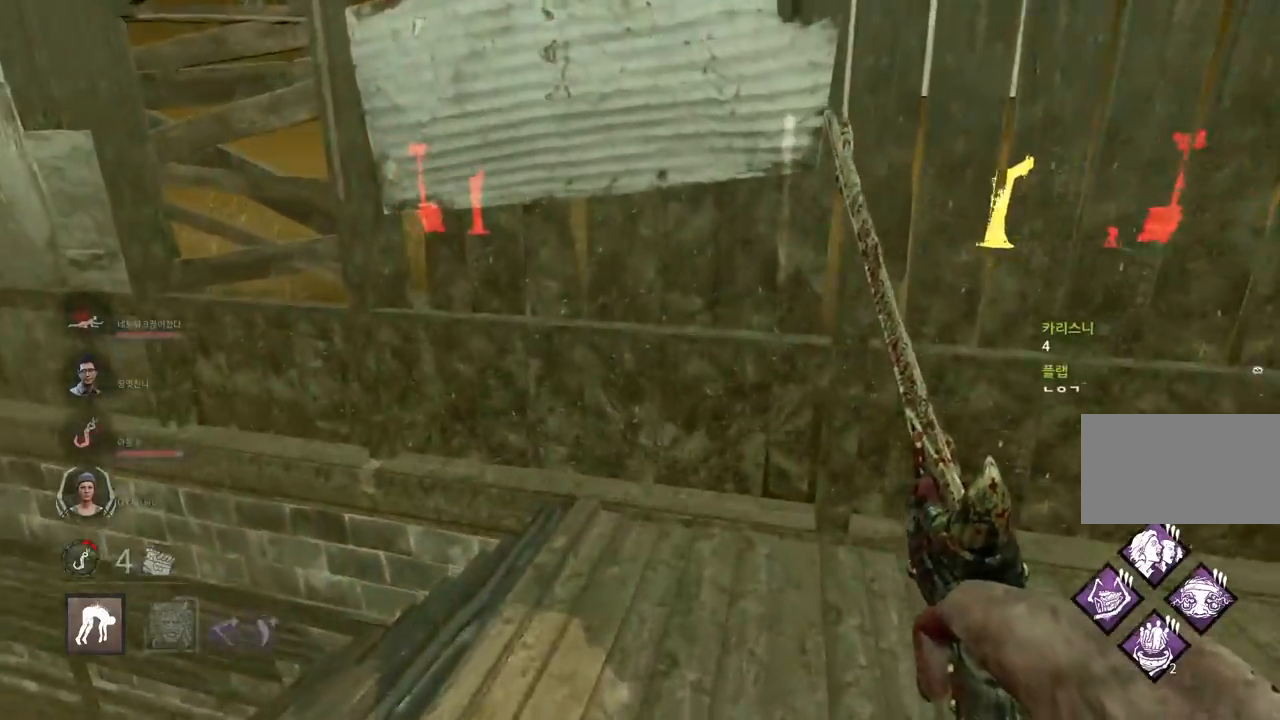
{"keys": ["a", "s"], "mouse": [], "events": [[283, "w", "up"], [417, "s", "down"]]}
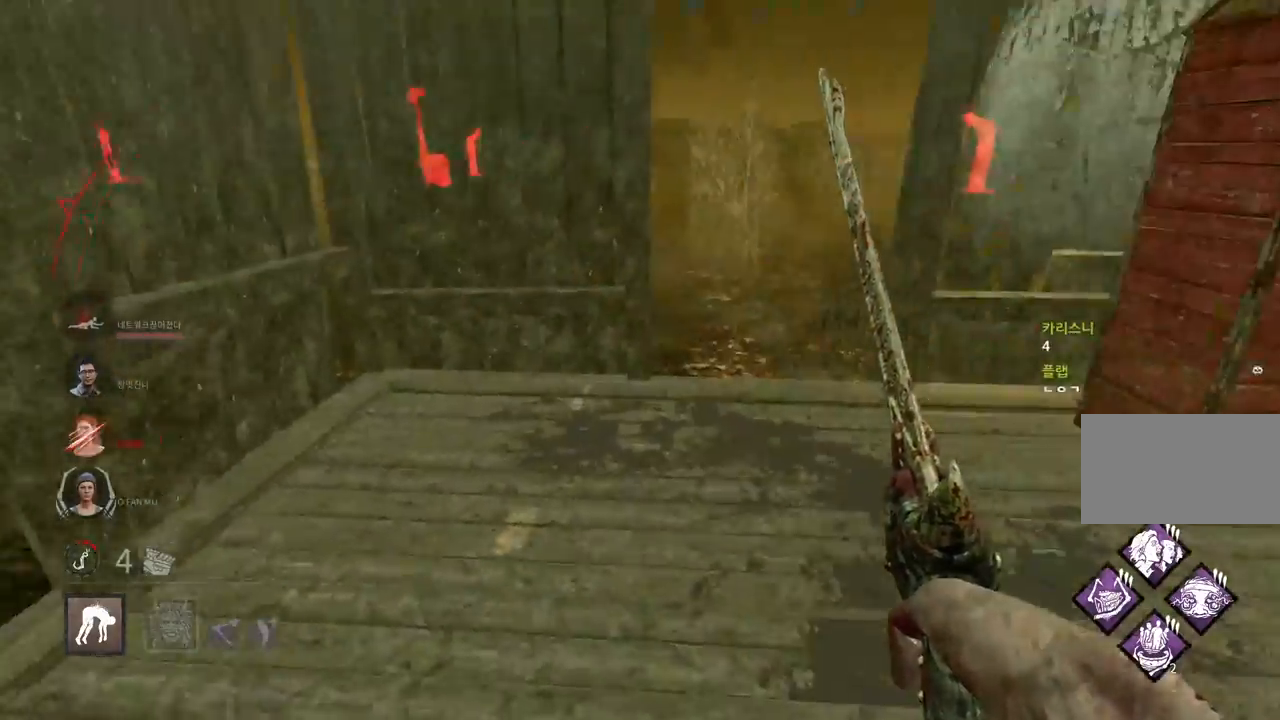
{"keys": ["d", "s"], "mouse": [], "events": [[17, "a", "up"], [317, "d", "down"]]}
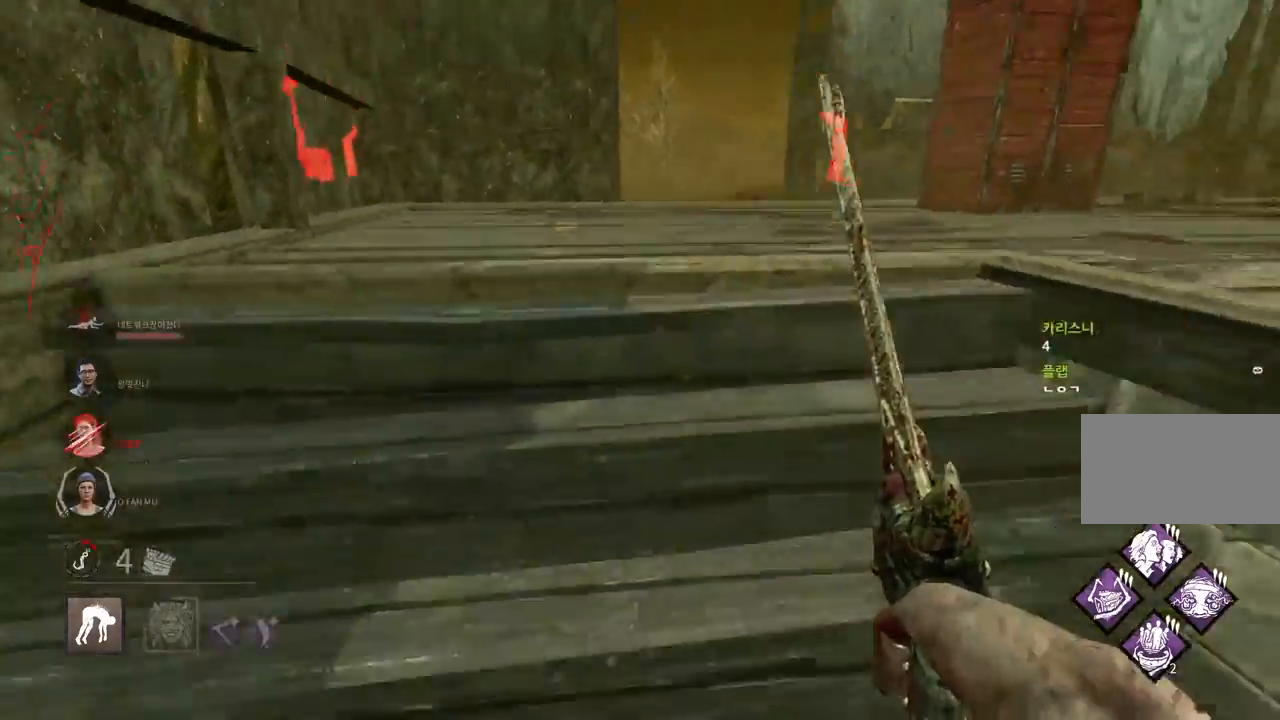
{"keys": ["d", "s"], "mouse": [], "events": []}
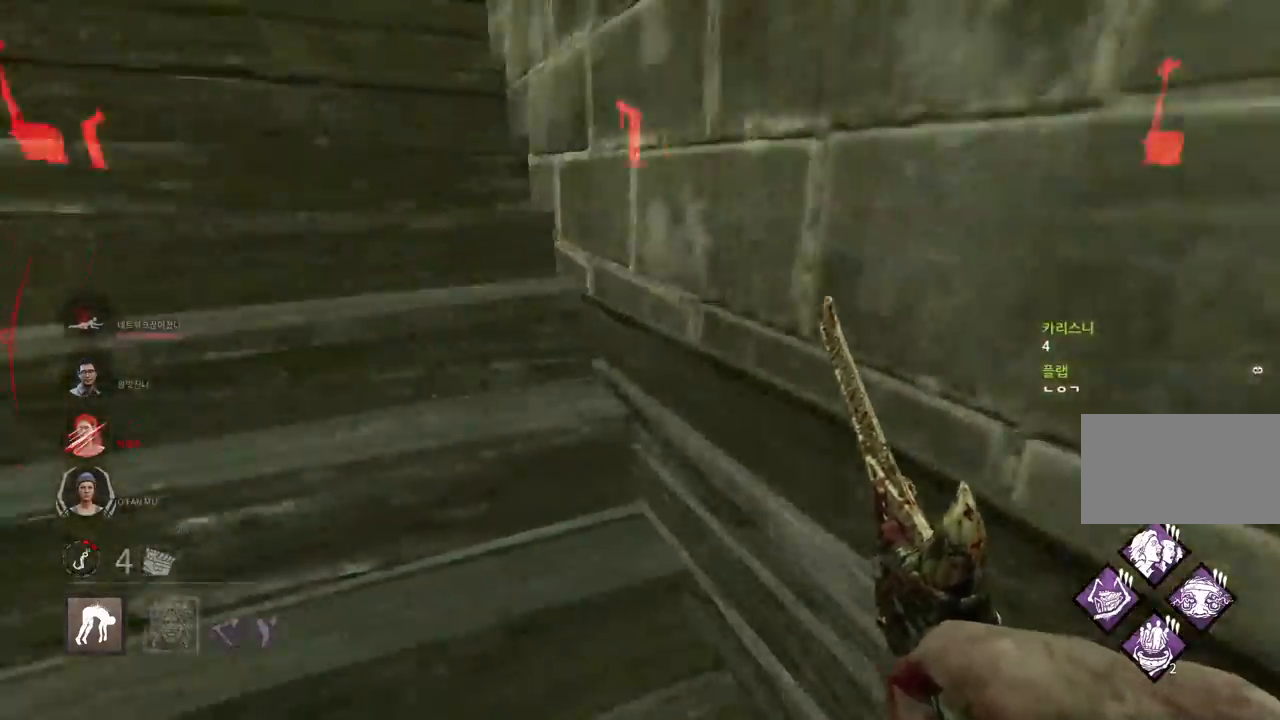
{"keys": ["d", "w"], "mouse": [], "events": [[33, "s", "up"], [150, "w", "down"]]}
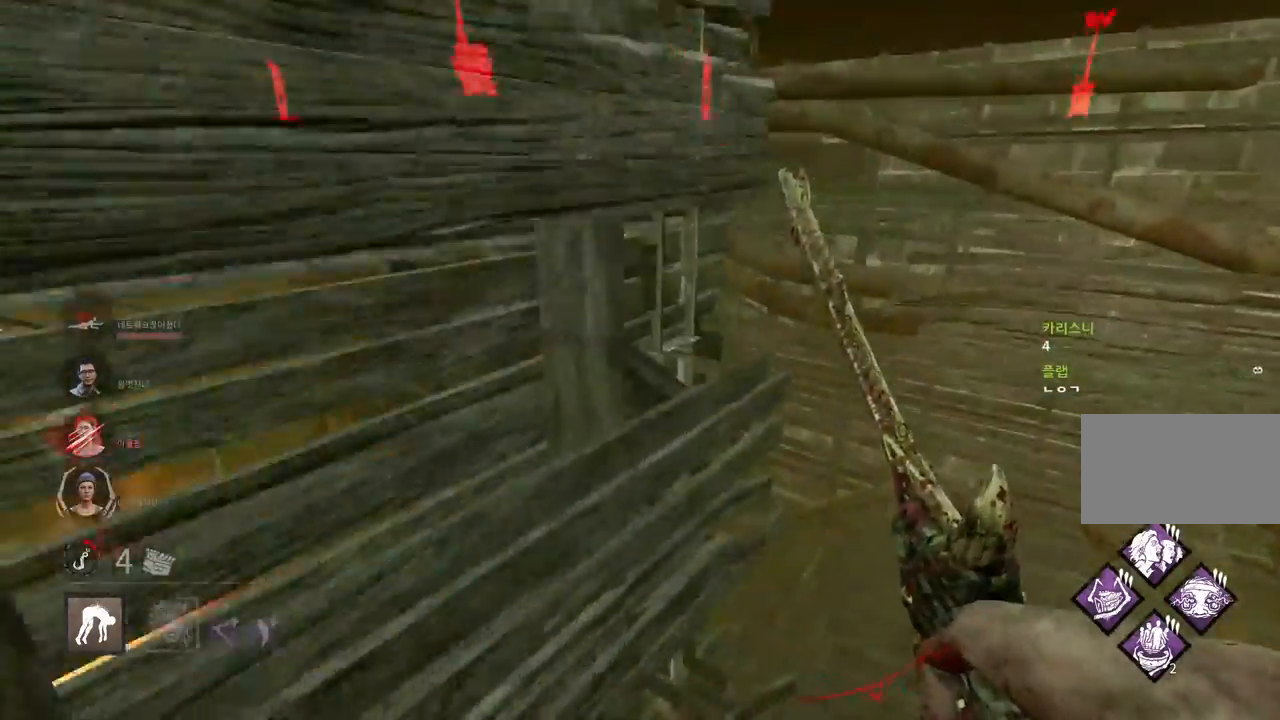
{"keys": ["d", "w"], "mouse": [], "events": [[167, "d", "up"], [283, "d", "down"], [383, "d", "up"], [483, "d", "down"]]}
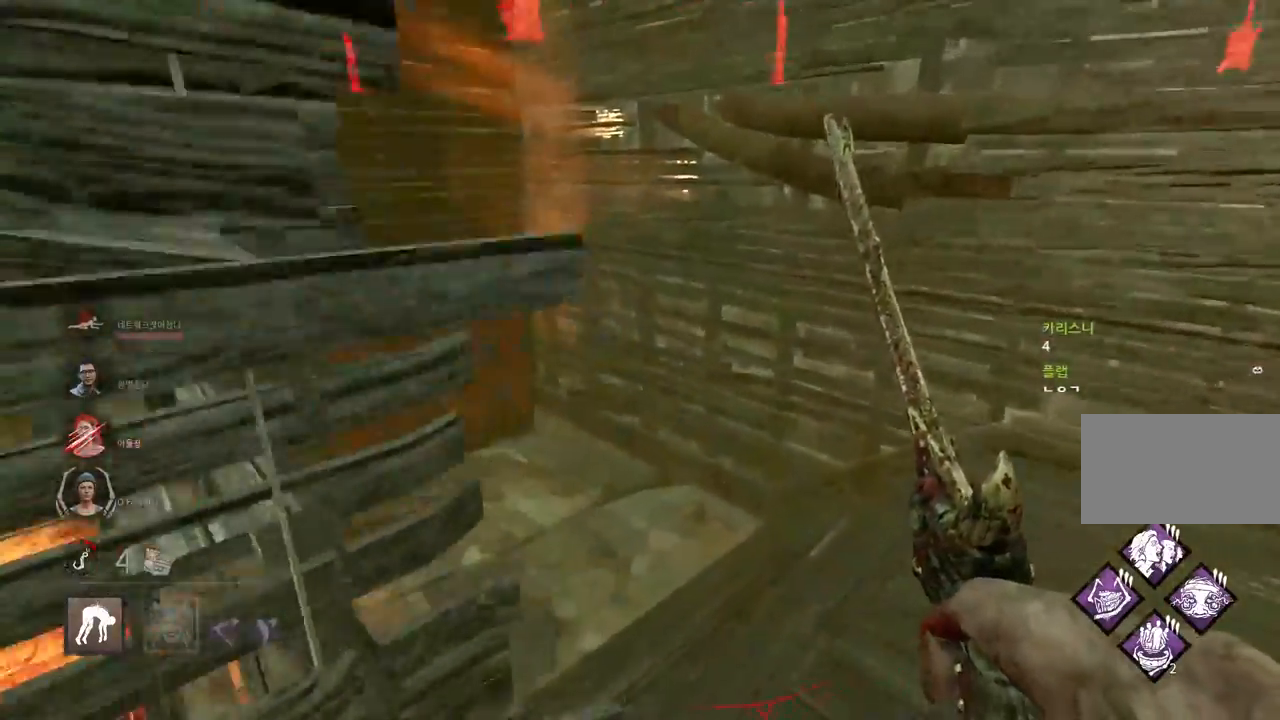
{"keys": ["w"], "mouse": [], "events": [[50, "d", "up"], [167, "d", "down"], [283, "d", "up"], [333, "d", "down"], [400, "d", "up"]]}
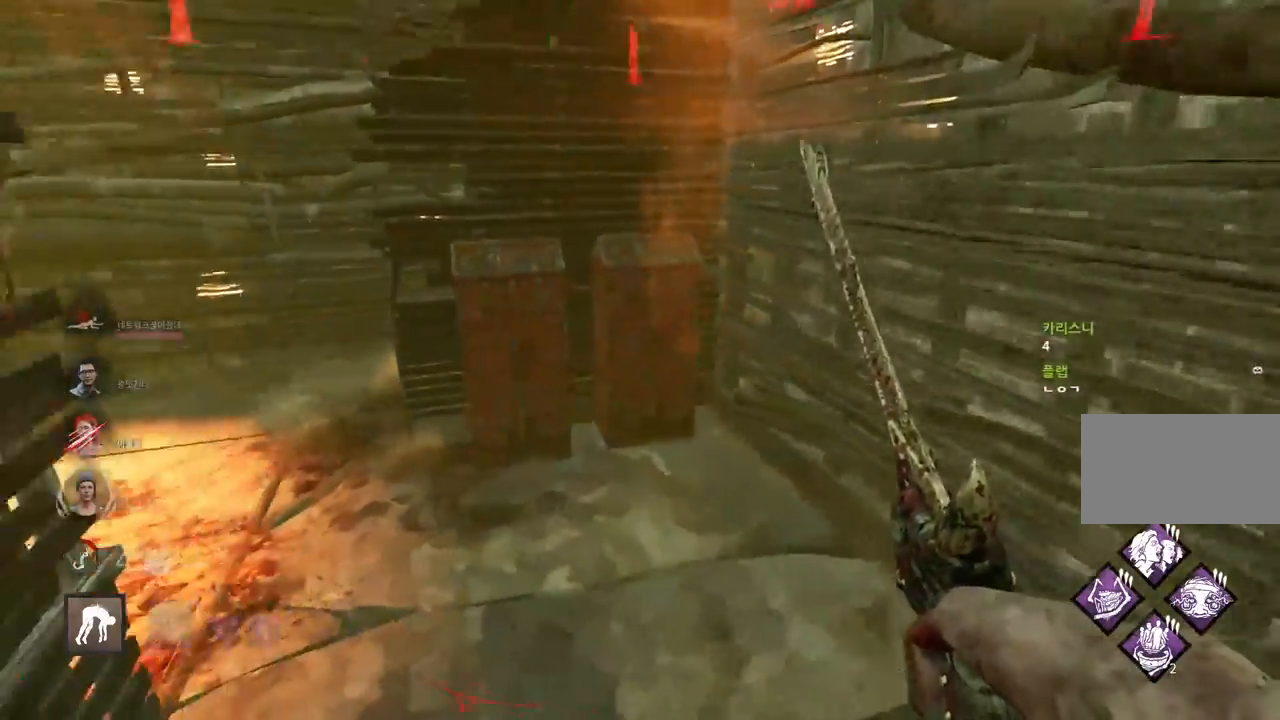
{"keys": ["d", "w"], "mouse": [], "events": [[317, "d", "down"], [433, "d", "up"], [500, "d", "down"]]}
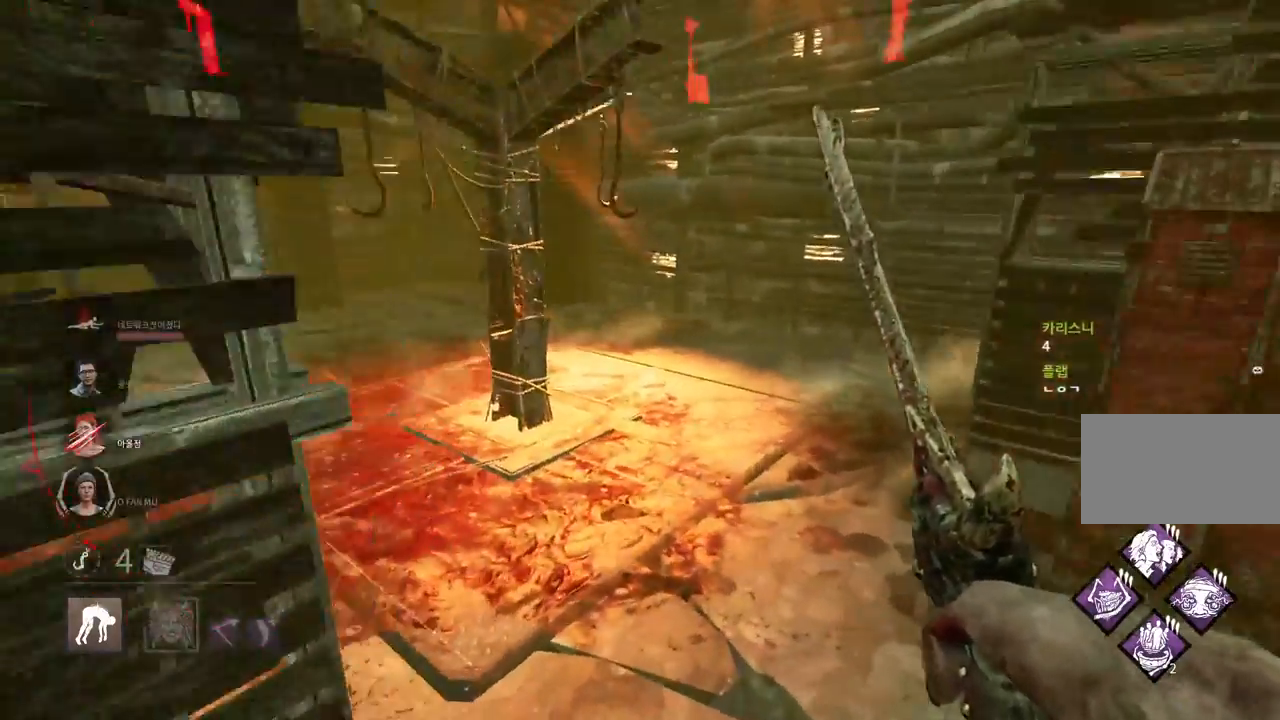
{"keys": ["w"], "mouse": [], "events": [[100, "d", "up"], [167, "d", "down"], [250, "d", "up"]]}
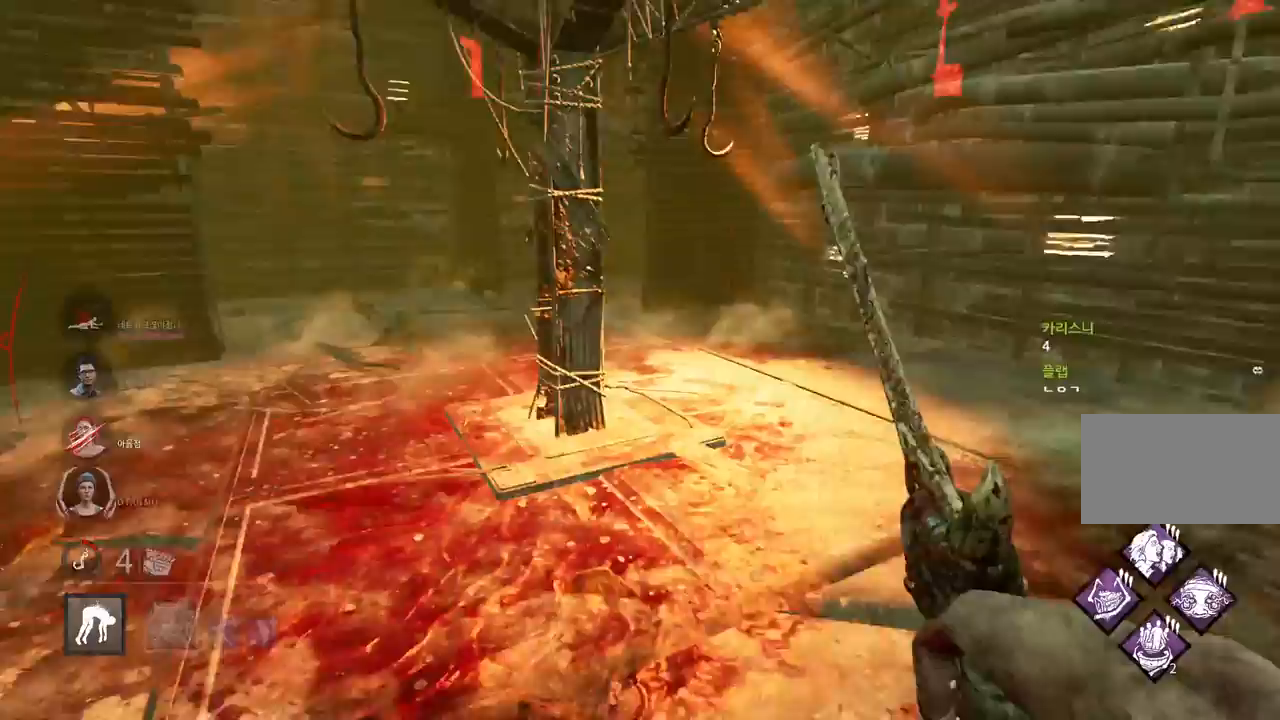
{"keys": ["w"], "mouse": [], "events": [[417, "space", "down"], [500, "space", "up"]]}
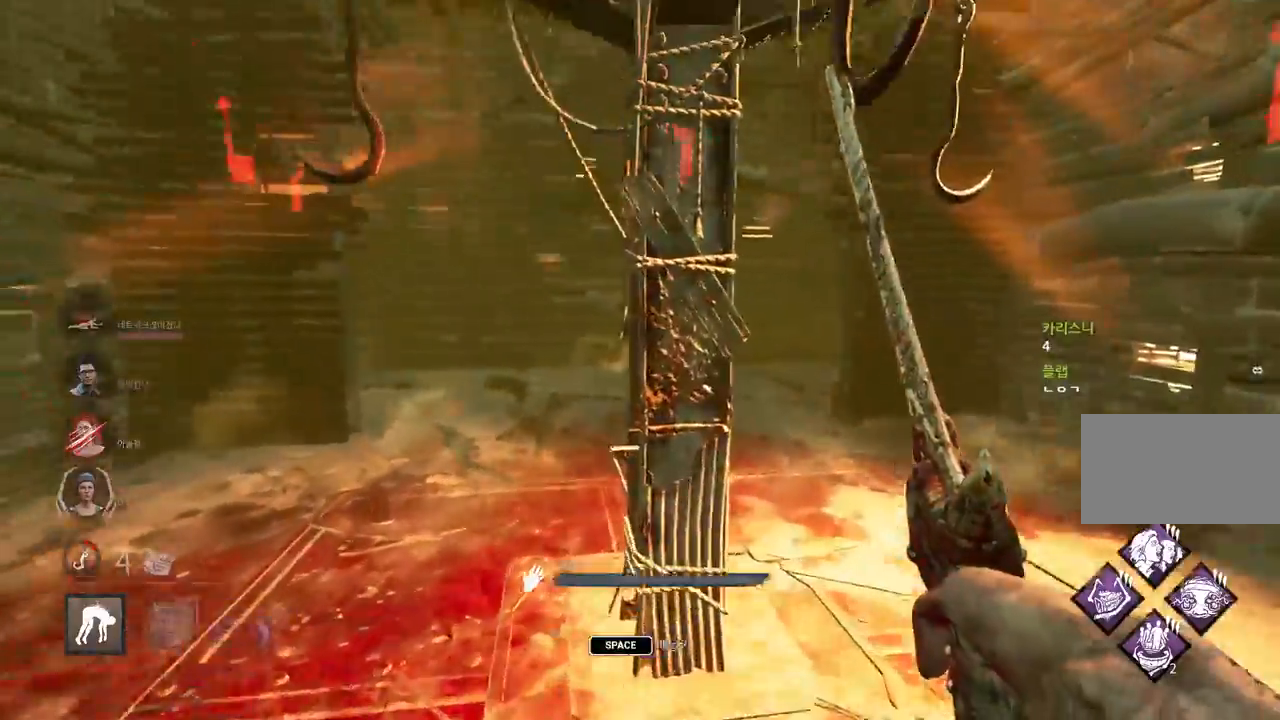
{"keys": [], "mouse": [], "events": [[100, "space", "down"], [133, "w", "up"], [167, "space", "up"], [250, "space", "down"], [300, "space", "up"], [400, "space", "down"], [433, "space", "up"]]}
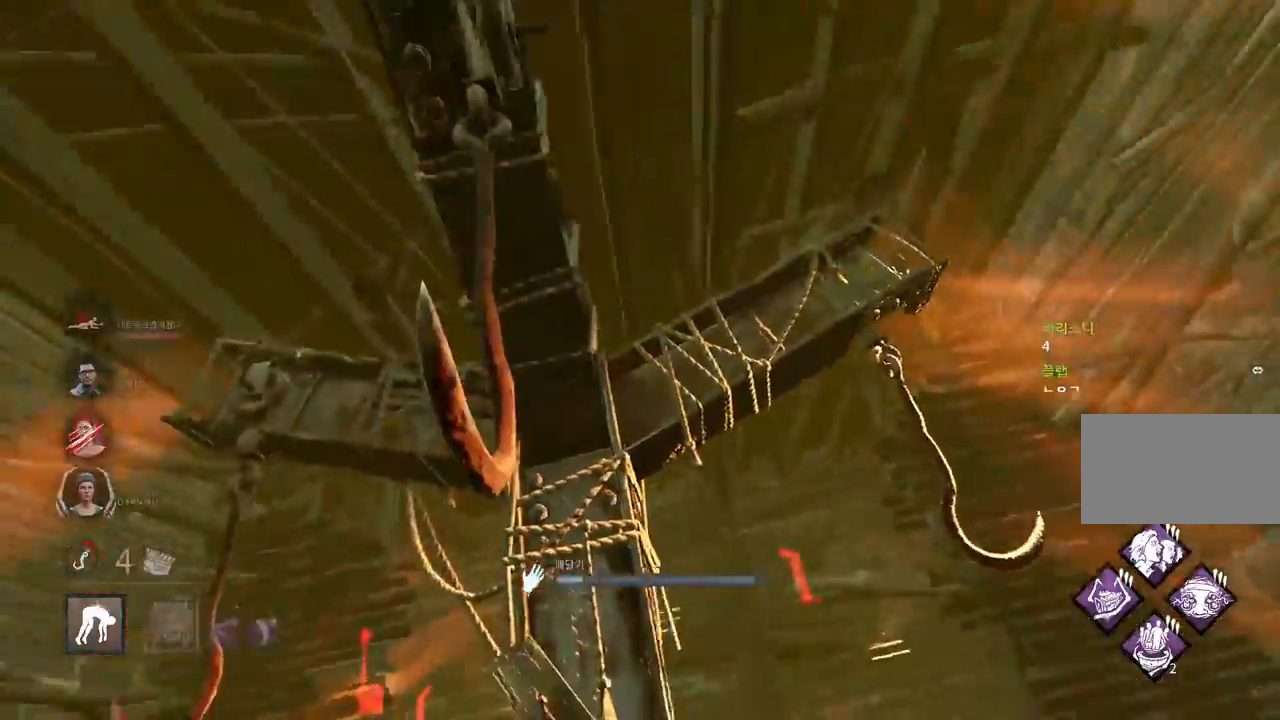
{"keys": [], "mouse": [], "events": [[33, "space", "down"], [100, "space", "up"], [183, "space", "down"], [267, "space", "up"], [350, "space", "down"], [417, "space", "up"]]}
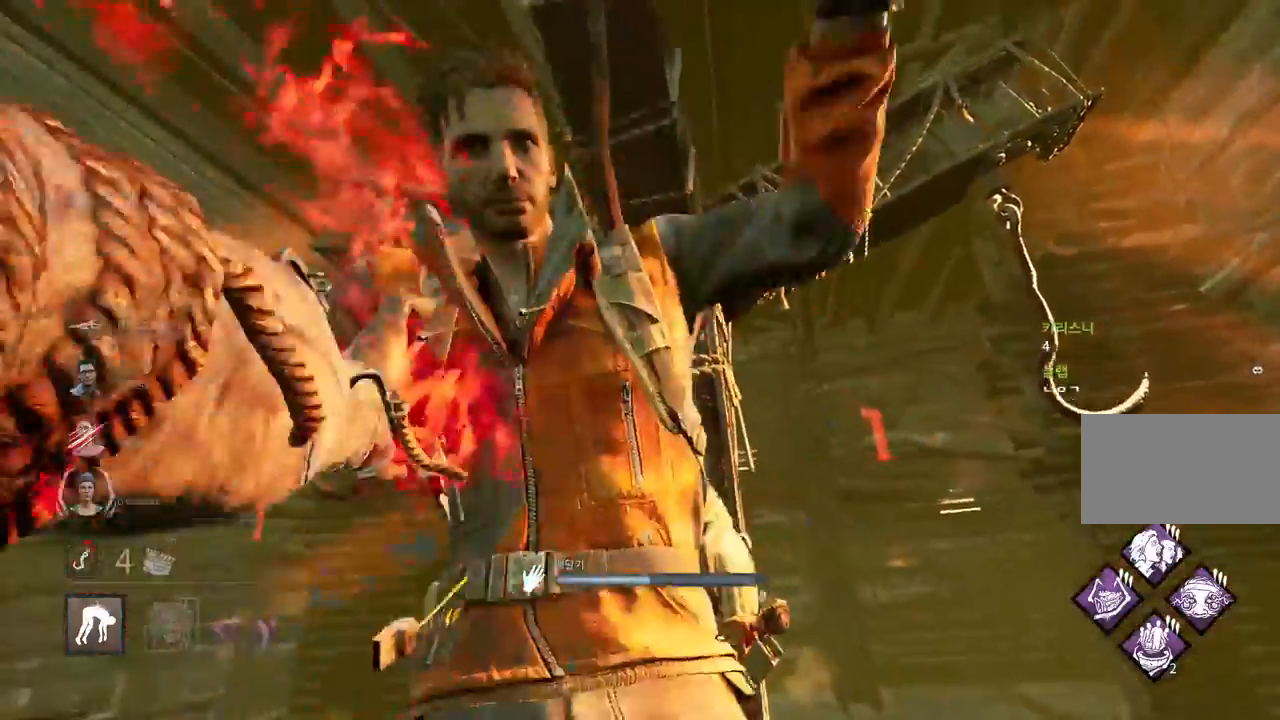
{"keys": ["a", "s"], "mouse": [], "events": [[133, "s", "down"], [150, "a", "down"]]}
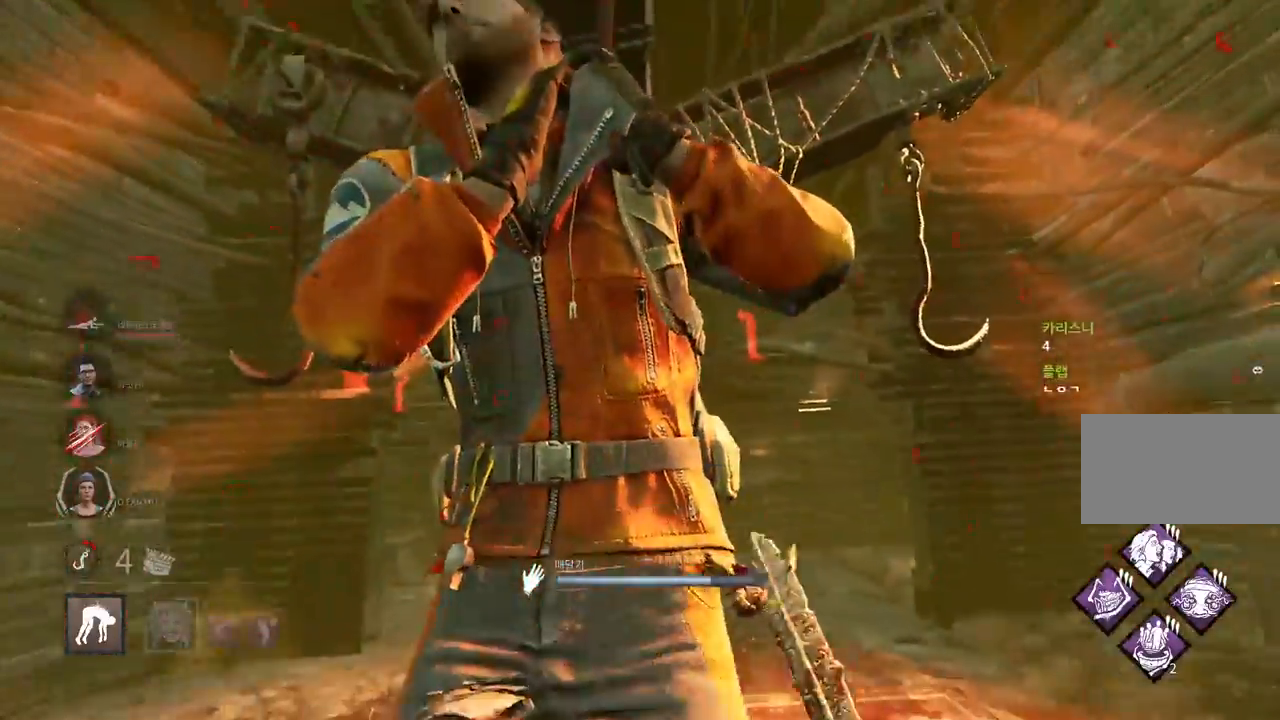
{"keys": ["a", "s"], "mouse": ["right"], "events": [[483, "mouse_right", "down"]]}
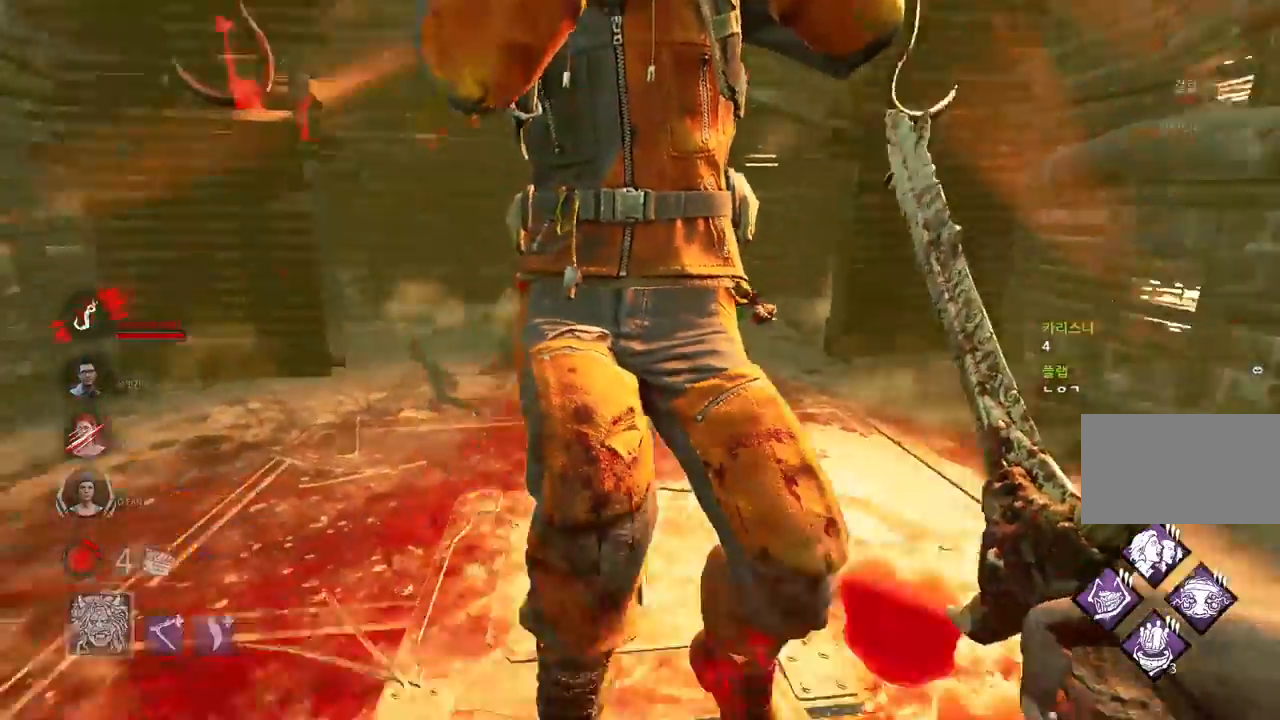
{"keys": ["s"], "mouse": ["right"], "events": [[83, "w", "down"], [183, "w", "up"], [433, "a", "up"]]}
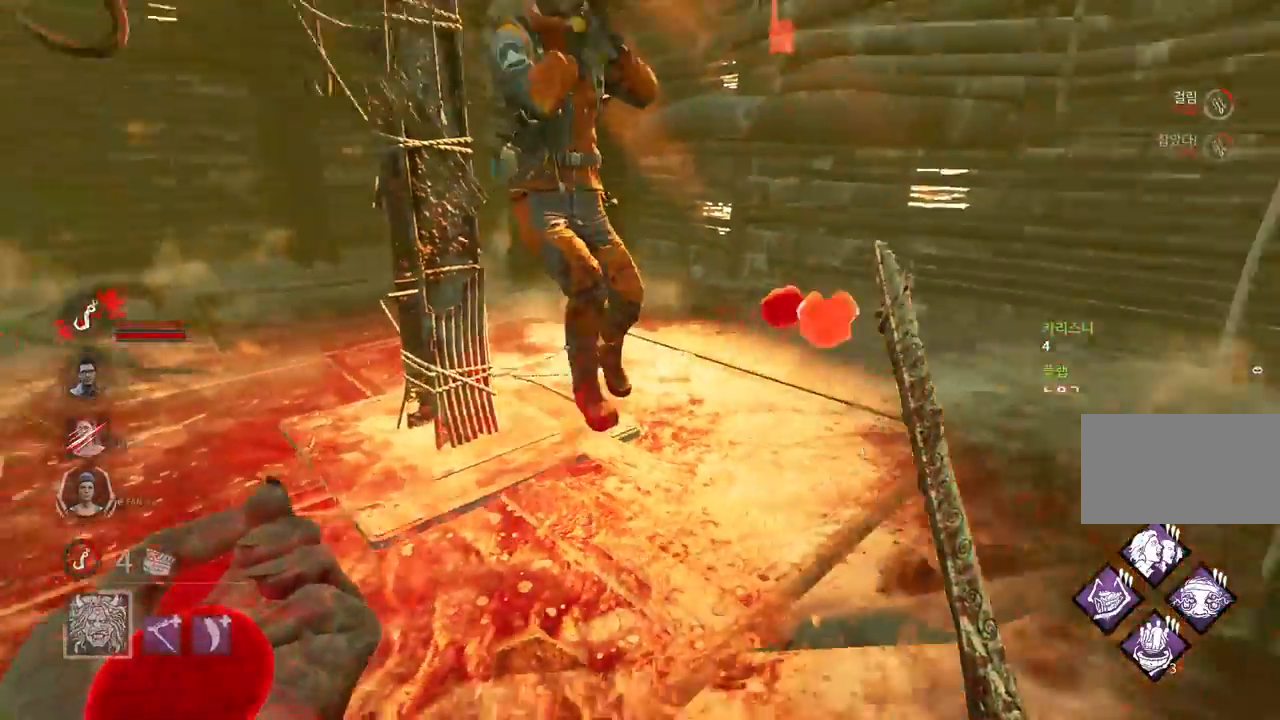
{"keys": ["a"], "mouse": ["right"], "events": [[333, "a", "down"], [417, "s", "up"]]}
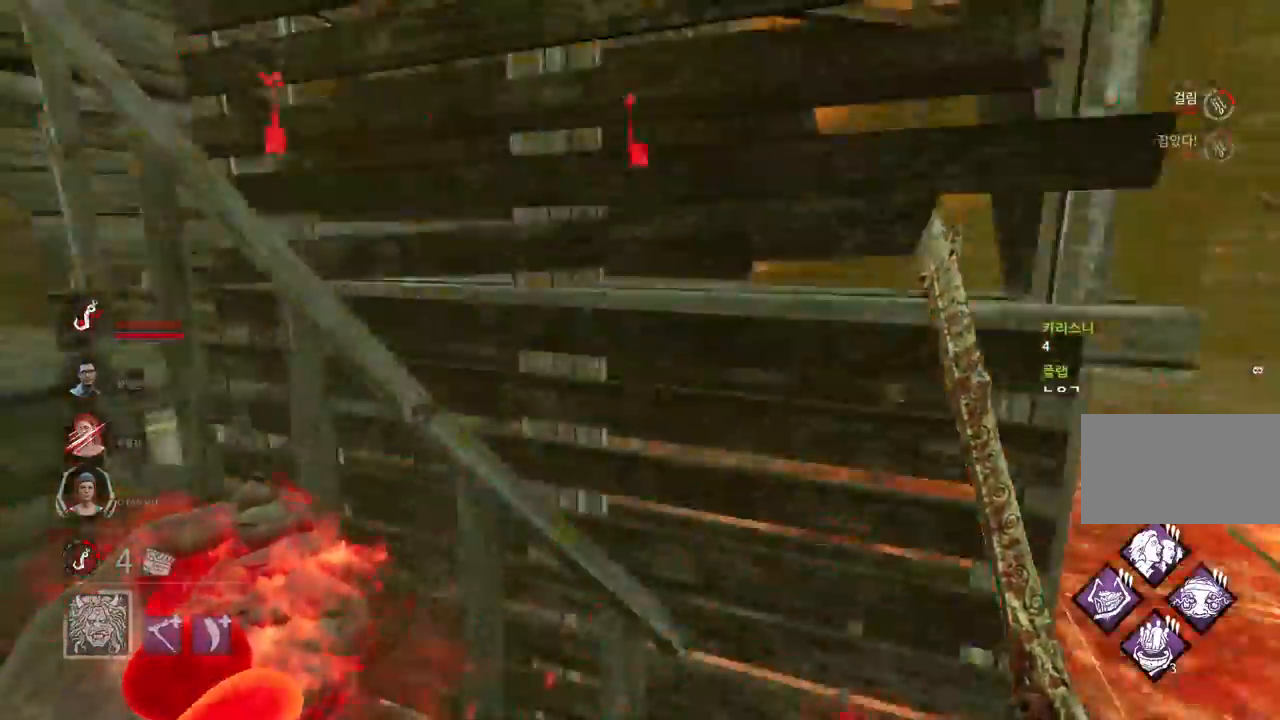
{"keys": ["w"], "mouse": [], "events": [[50, "w", "down"], [217, "a", "up"], [350, "mouse_right", "up"]]}